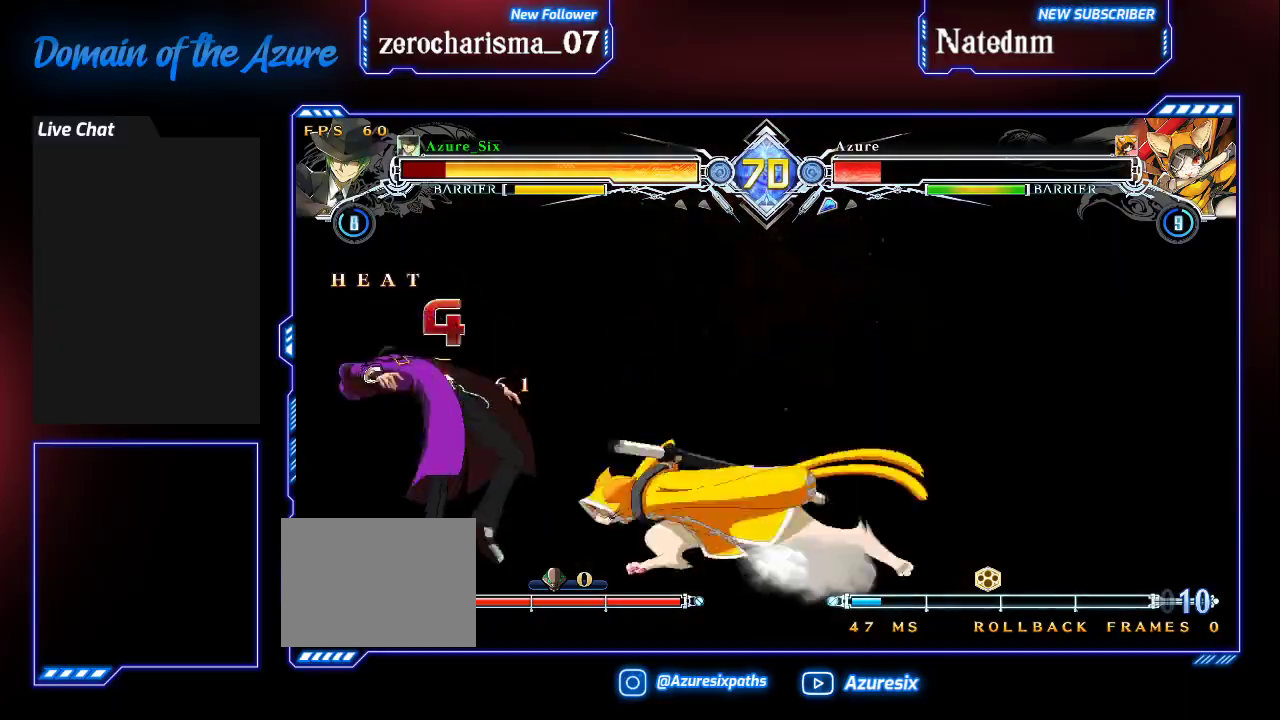
Gameplay with a controller (arcade stick); each line is a JSON object with the inputs held at the frame after it (dt_ms = milliseconds from this image to that frame). "events" lists button and stick changes between this image and that frame as [ms after this image, input, new state], when the widget could be followed in between. Not read: L3 R3.
{"dt_ms": 500, "buttons": ["SQUARE"], "left_stick": "center", "events": [[367, "left_stick", "center"]]}
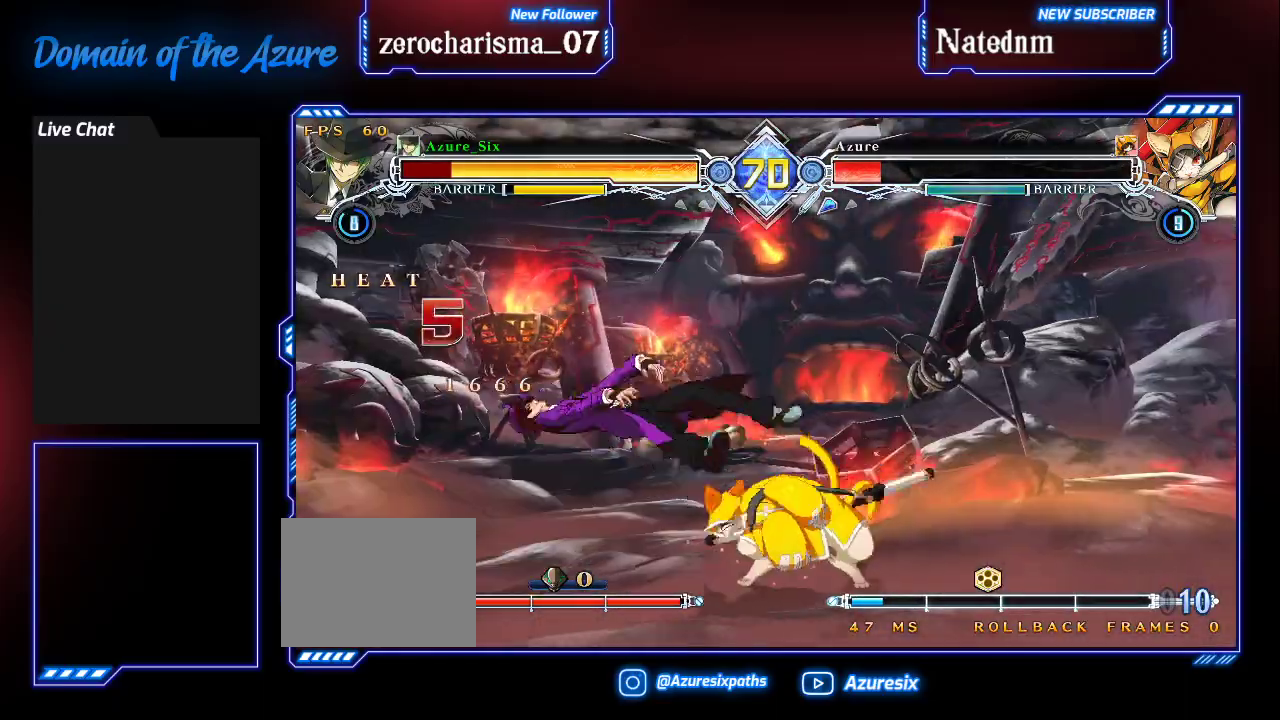
{"dt_ms": 500, "buttons": ["SQUARE"], "left_stick": "left", "events": [[133, "left_stick", "left"]]}
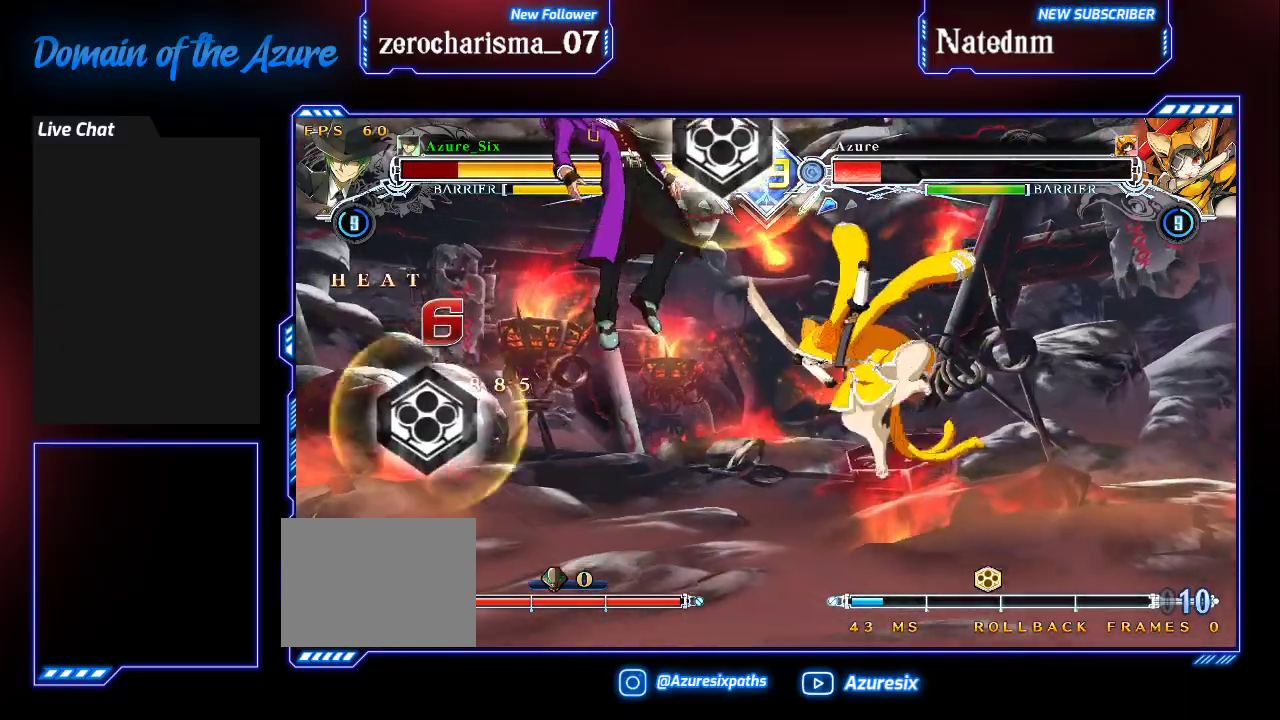
{"dt_ms": 500, "buttons": ["SQUARE"], "left_stick": "left", "events": []}
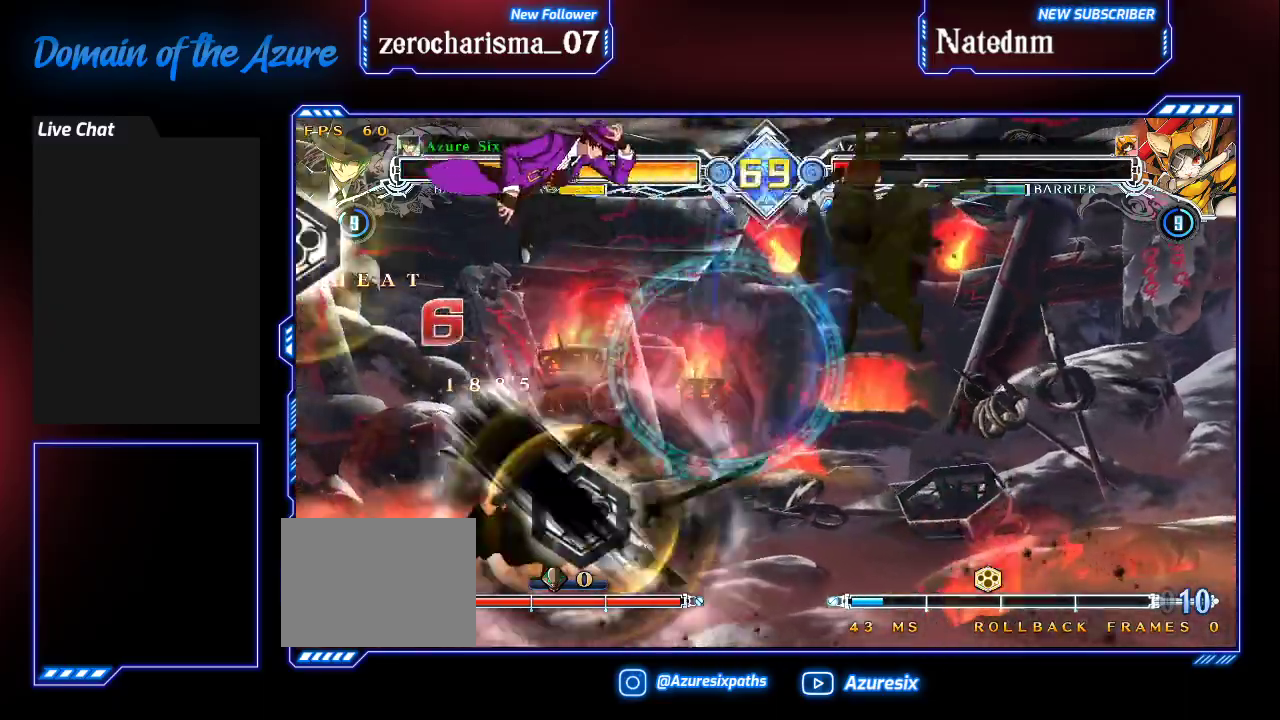
{"dt_ms": 500, "buttons": [], "left_stick": "center", "events": [[200, "SQUARE", "up"], [467, "left_stick", "center"]]}
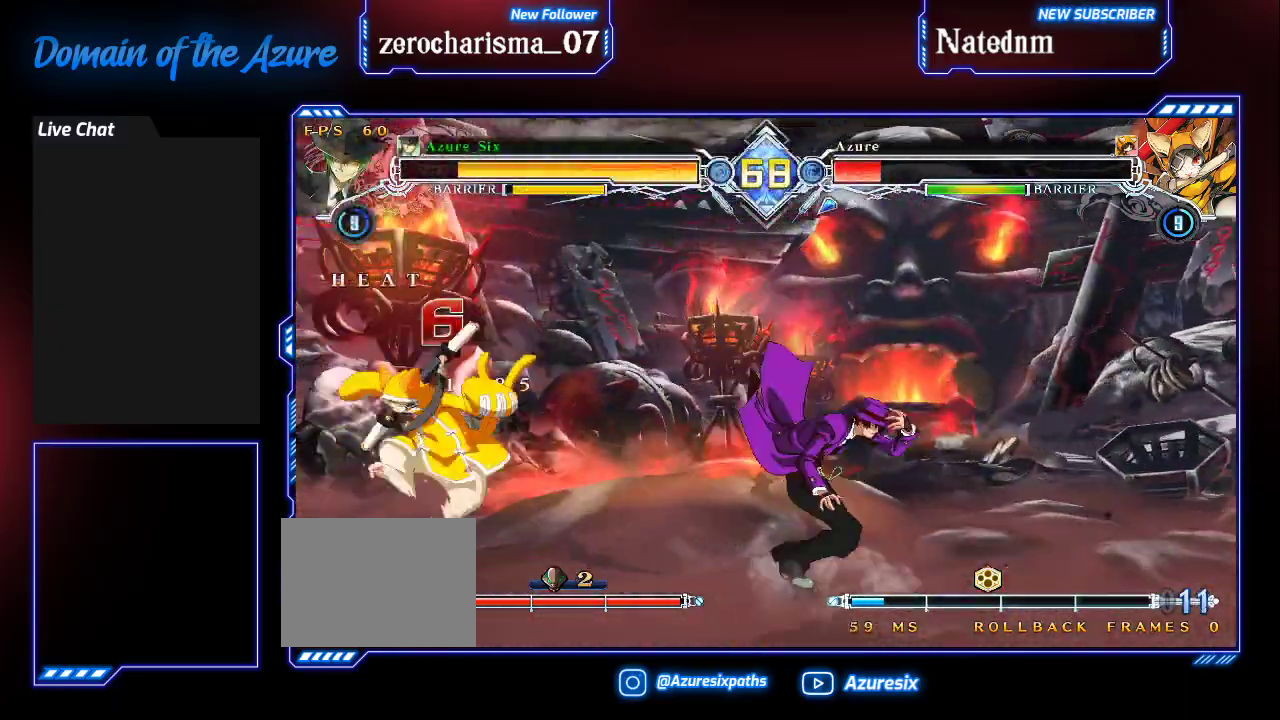
{"dt_ms": 500, "buttons": [], "left_stick": "center"}
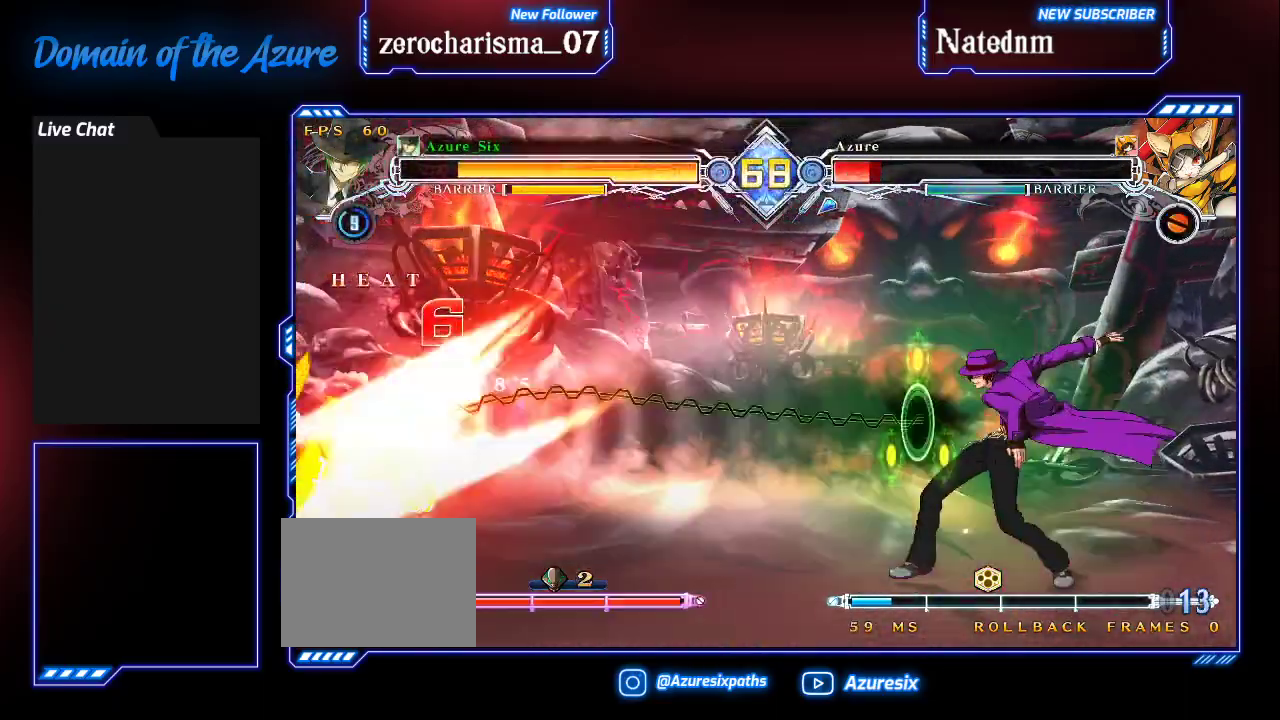
{"dt_ms": 1000, "buttons": [], "left_stick": "down-left"}
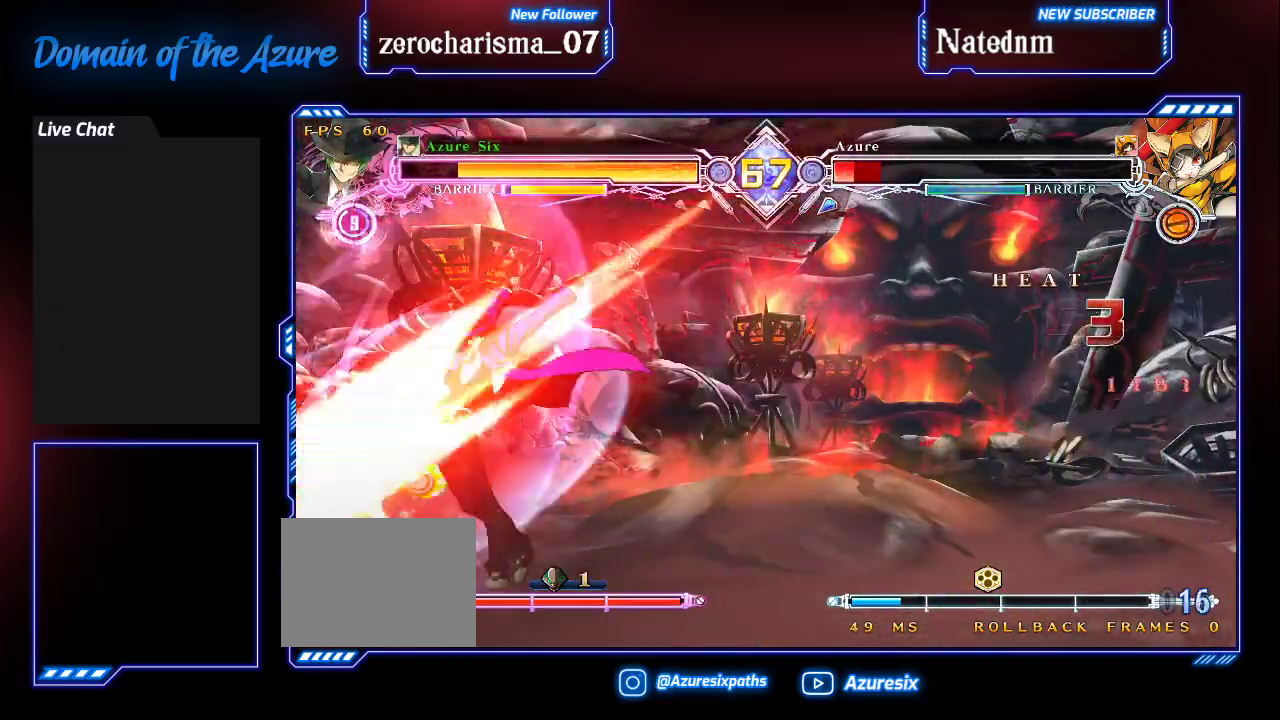
{"dt_ms": 500, "buttons": ["SQUARE"], "left_stick": "center"}
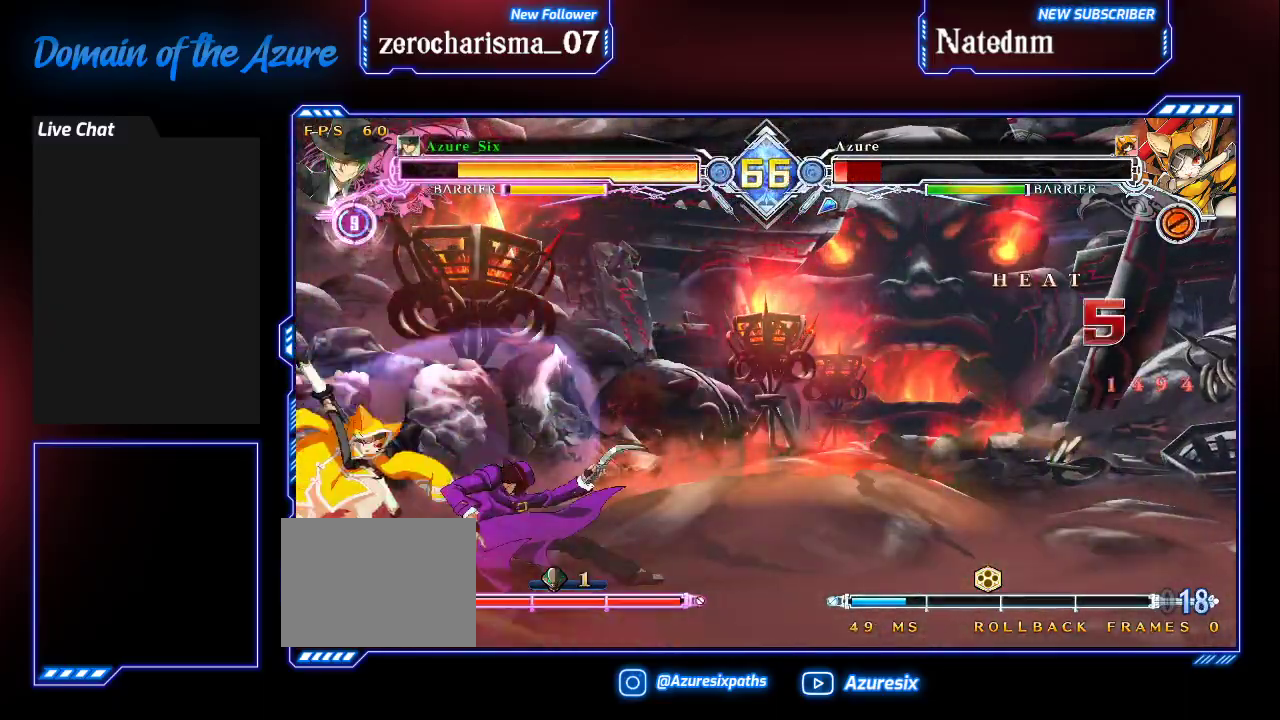
{"dt_ms": 1000, "buttons": [], "left_stick": "center"}
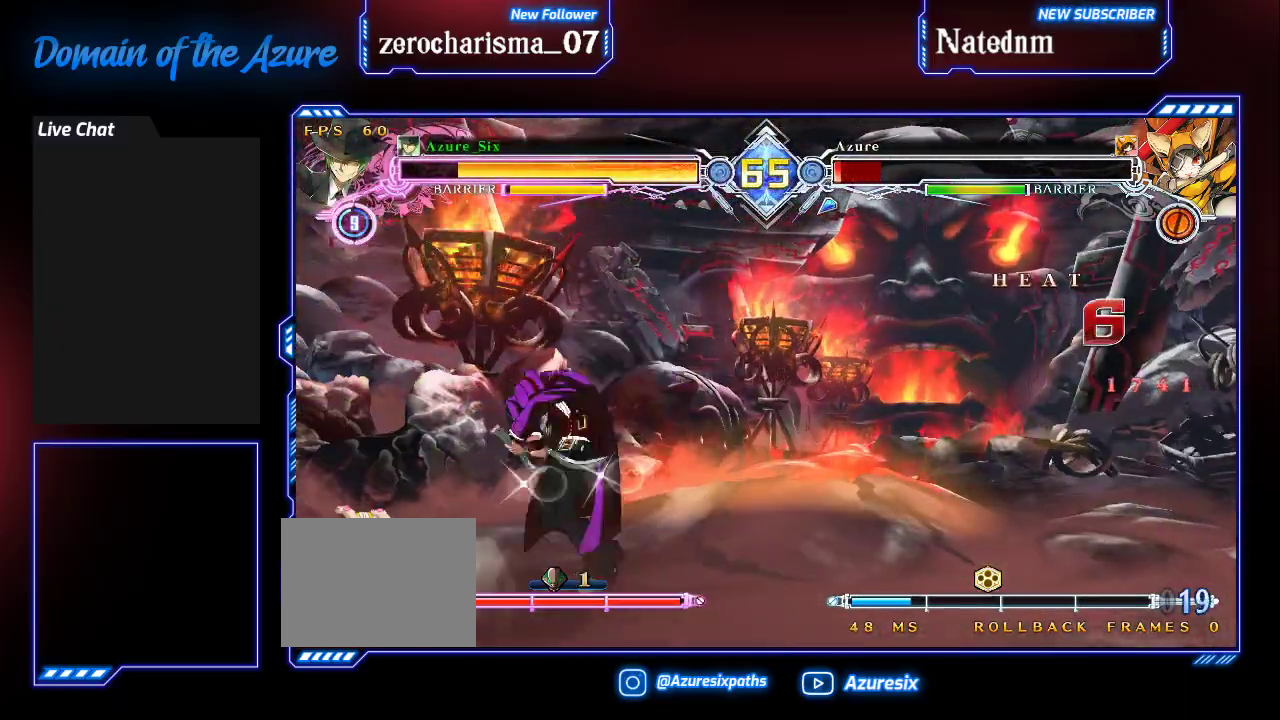
{"dt_ms": 1000, "buttons": [], "left_stick": "center"}
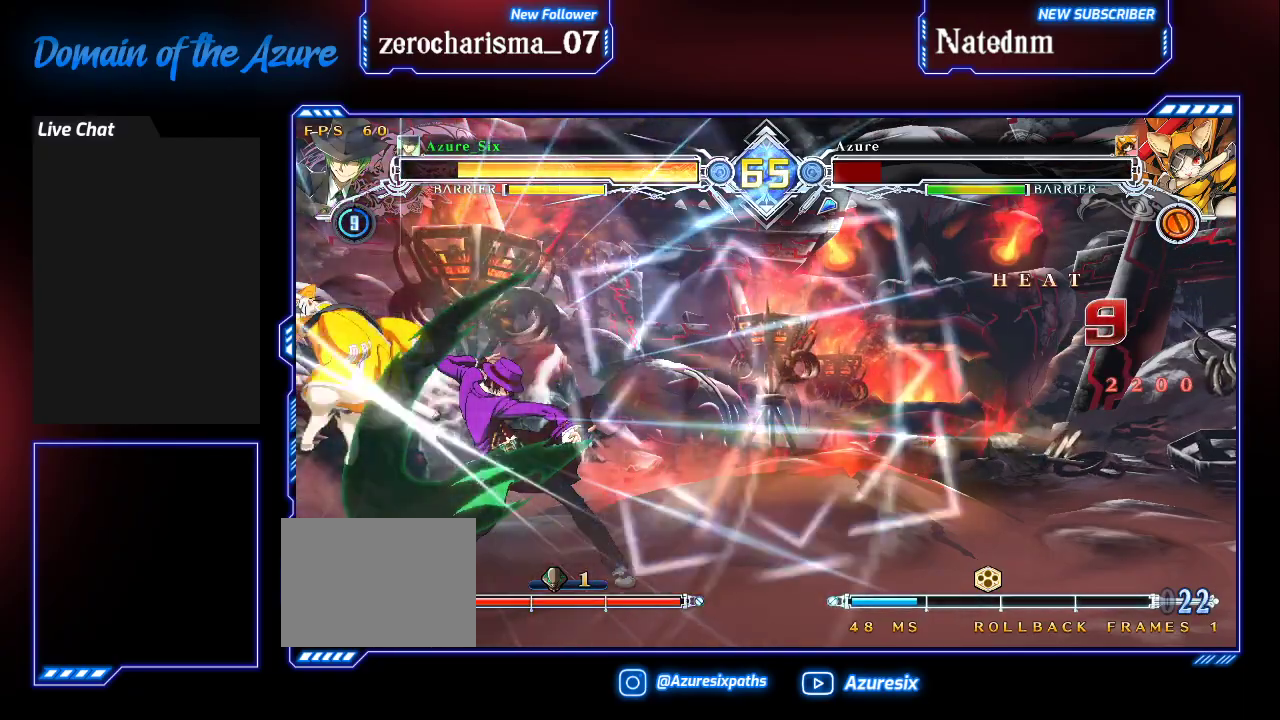
{"dt_ms": 500, "buttons": [], "left_stick": "center", "events": [[400, "TRIANGLE", "down"], [467, "TRIANGLE", "up"]]}
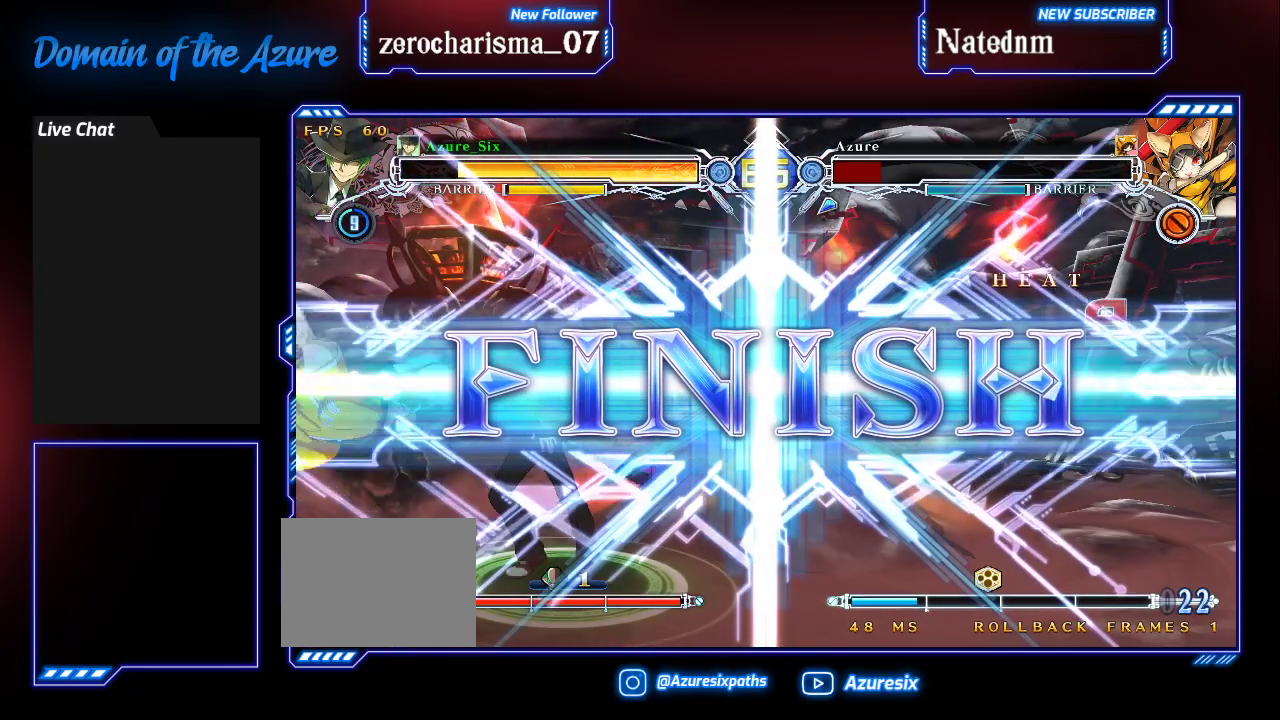
{"dt_ms": 500, "buttons": [], "left_stick": "center", "events": []}
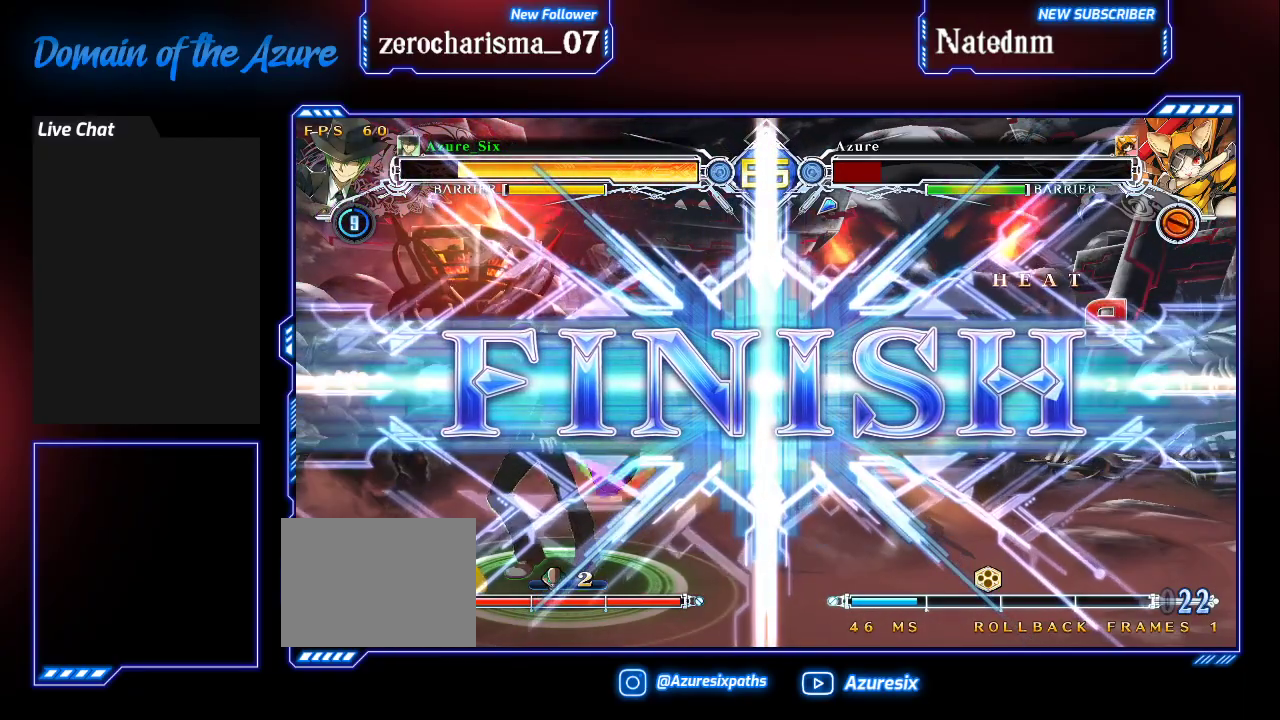
{"dt_ms": 500, "buttons": [], "left_stick": "center", "events": []}
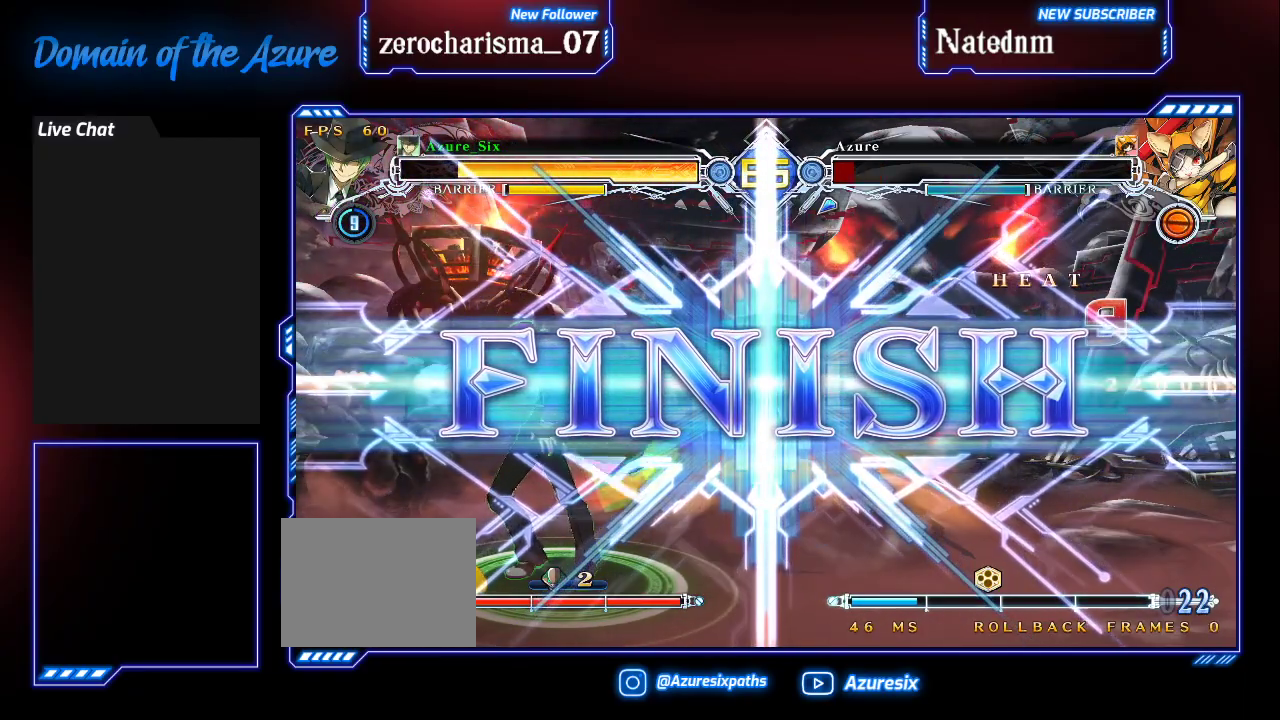
{"dt_ms": 500, "buttons": [], "left_stick": "center", "events": [[333, "CROSS", "down"], [400, "CROSS", "up"]]}
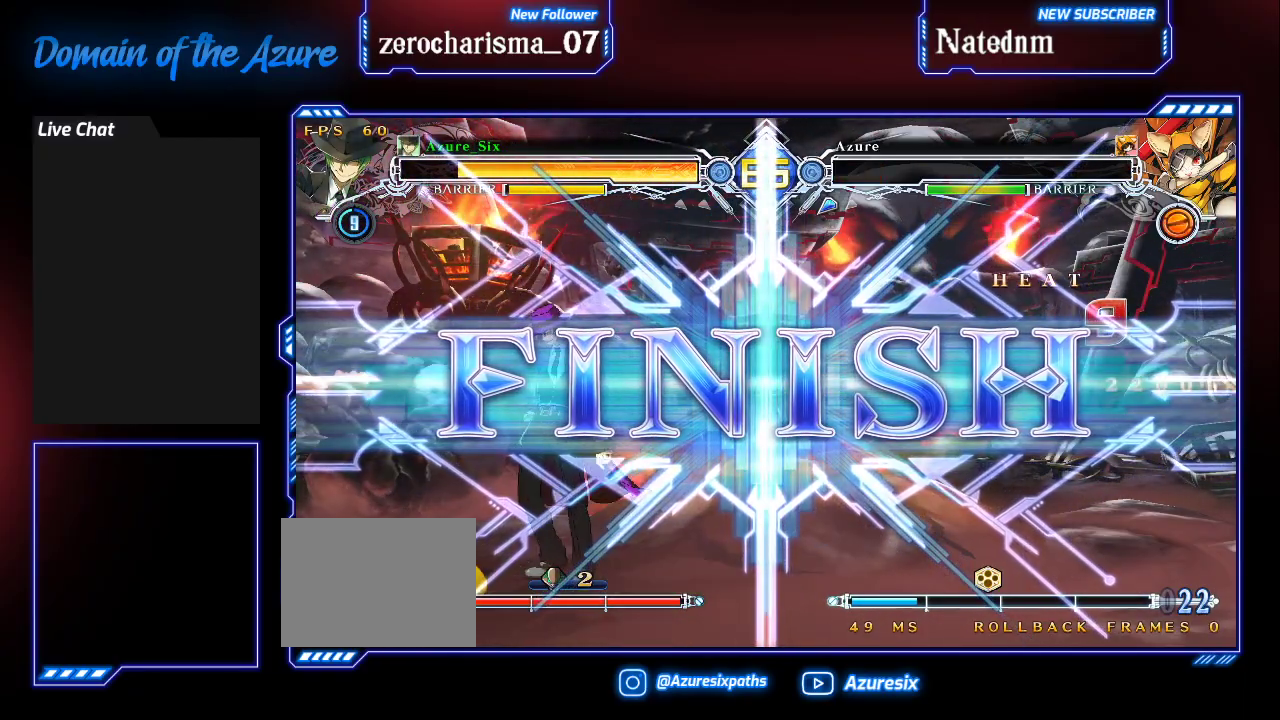
{"dt_ms": 500, "buttons": [], "left_stick": "center", "events": []}
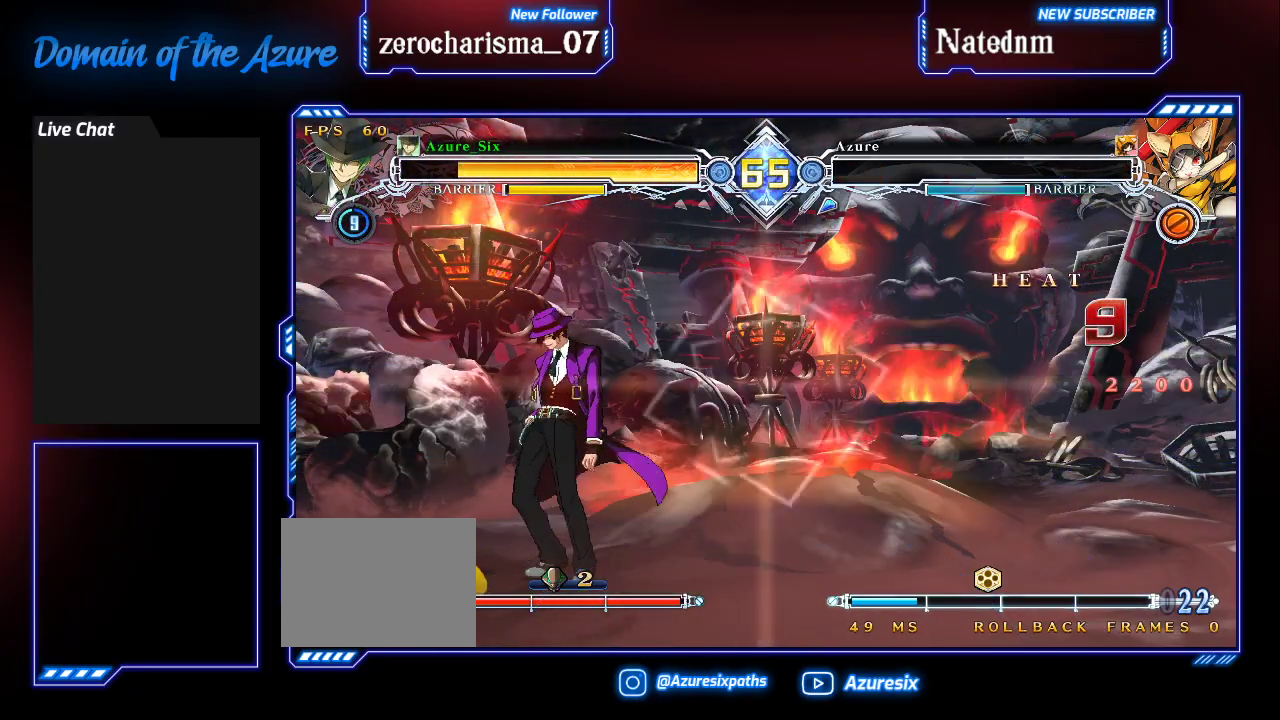
{"dt_ms": 500, "buttons": [], "left_stick": "center", "events": []}
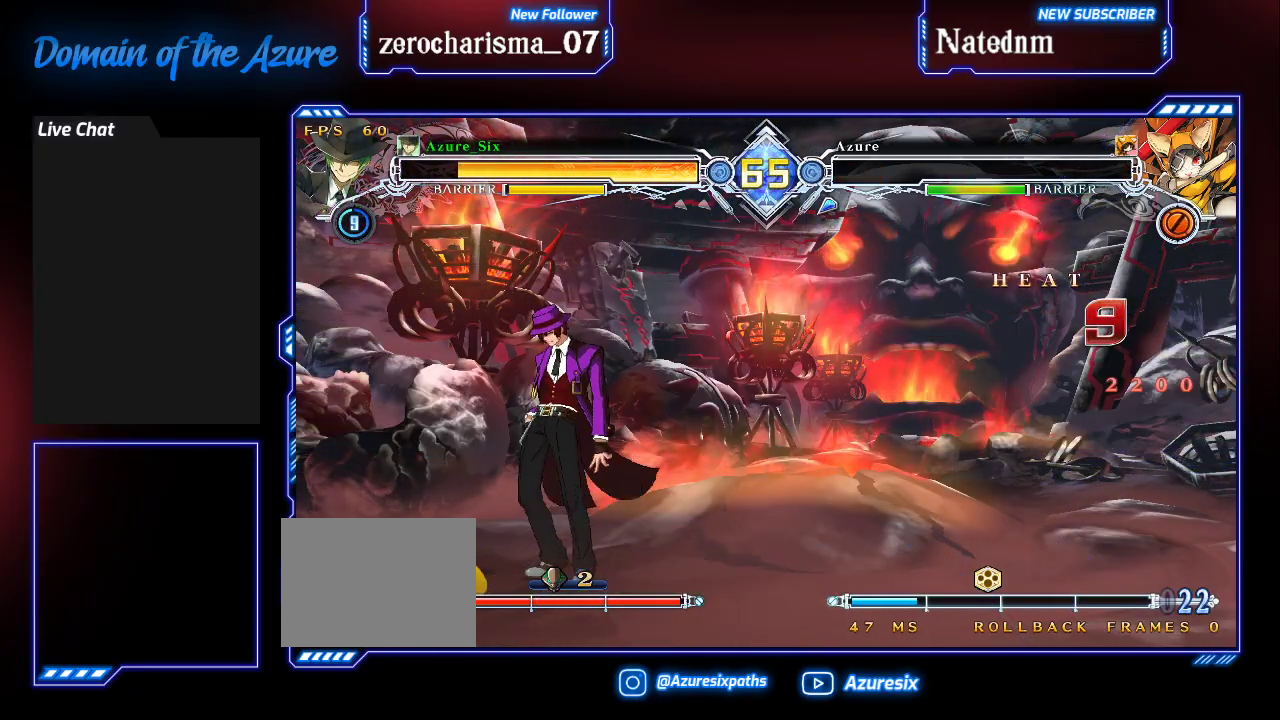
{"dt_ms": 500, "buttons": [], "left_stick": "center", "events": []}
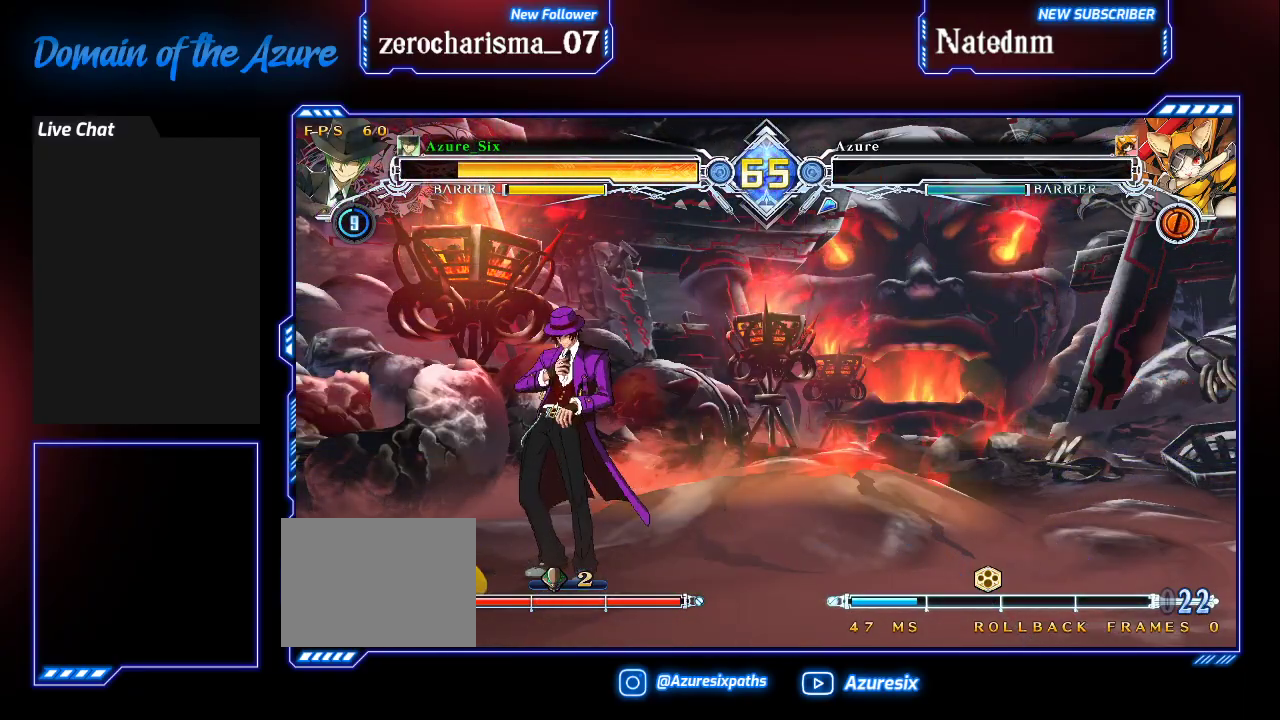
{"dt_ms": 500, "buttons": [], "left_stick": "center", "events": []}
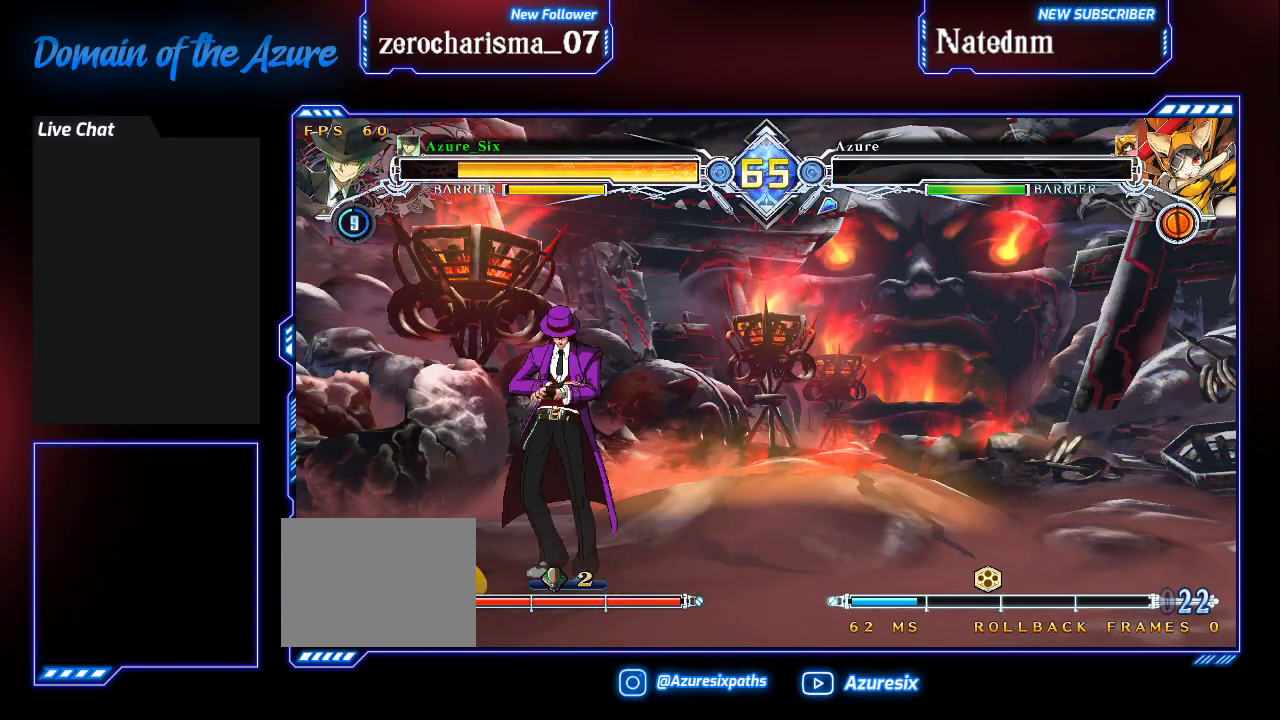
{"dt_ms": 500, "buttons": ["CROSS"], "left_stick": "center", "events": [[500, "CROSS", "down"]]}
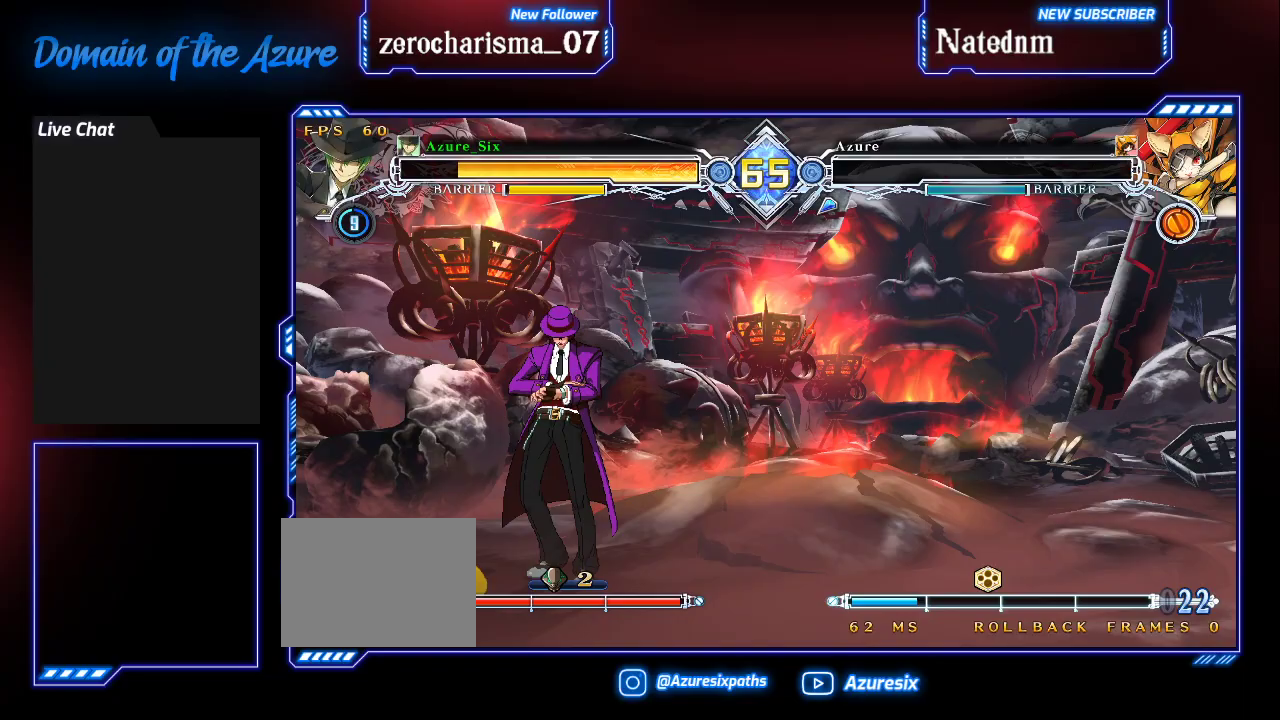
{"dt_ms": 500, "buttons": [], "left_stick": "center", "events": [[67, "CROSS", "up"]]}
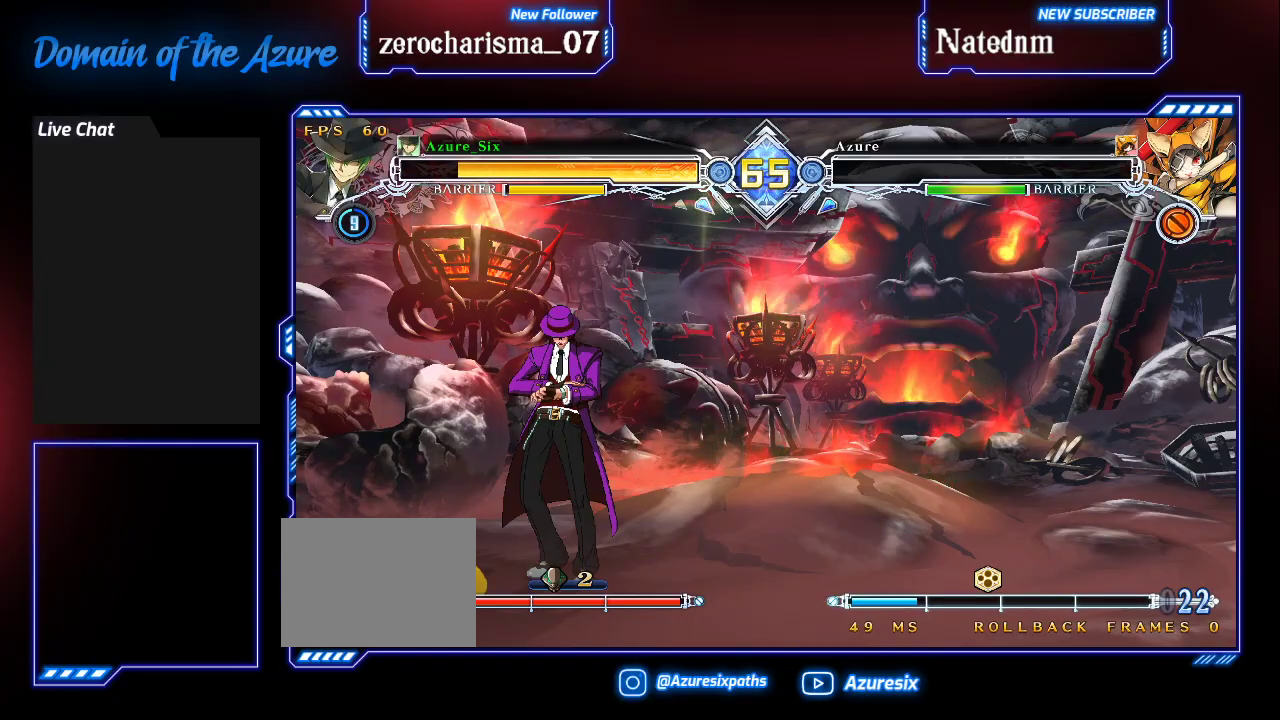
{"dt_ms": 500, "buttons": ["SQUARE"], "left_stick": "center", "events": [[200, "R1", "down"], [300, "R1", "up"], [467, "R1", "down"], [500, "R1", "up"], [500, "SQUARE", "down"]]}
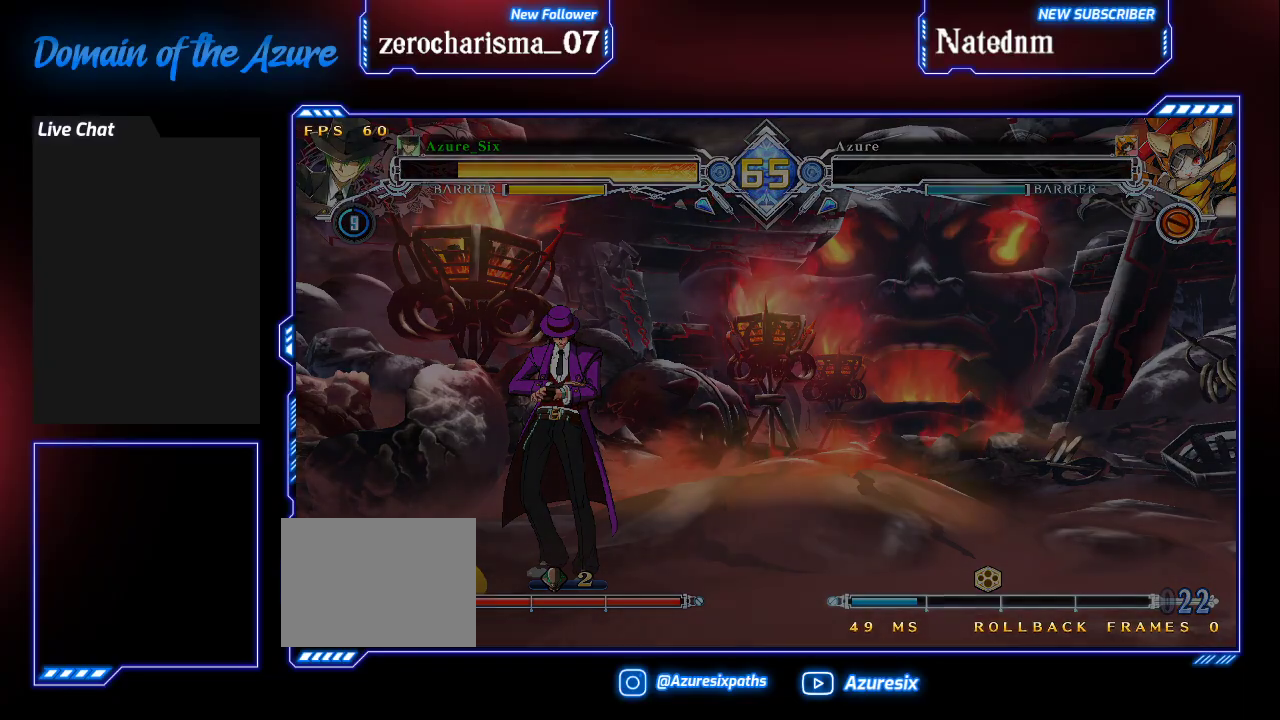
{"dt_ms": 500, "buttons": [], "left_stick": "left", "events": [[33, "SQUARE", "up"], [467, "left_stick", "left"]]}
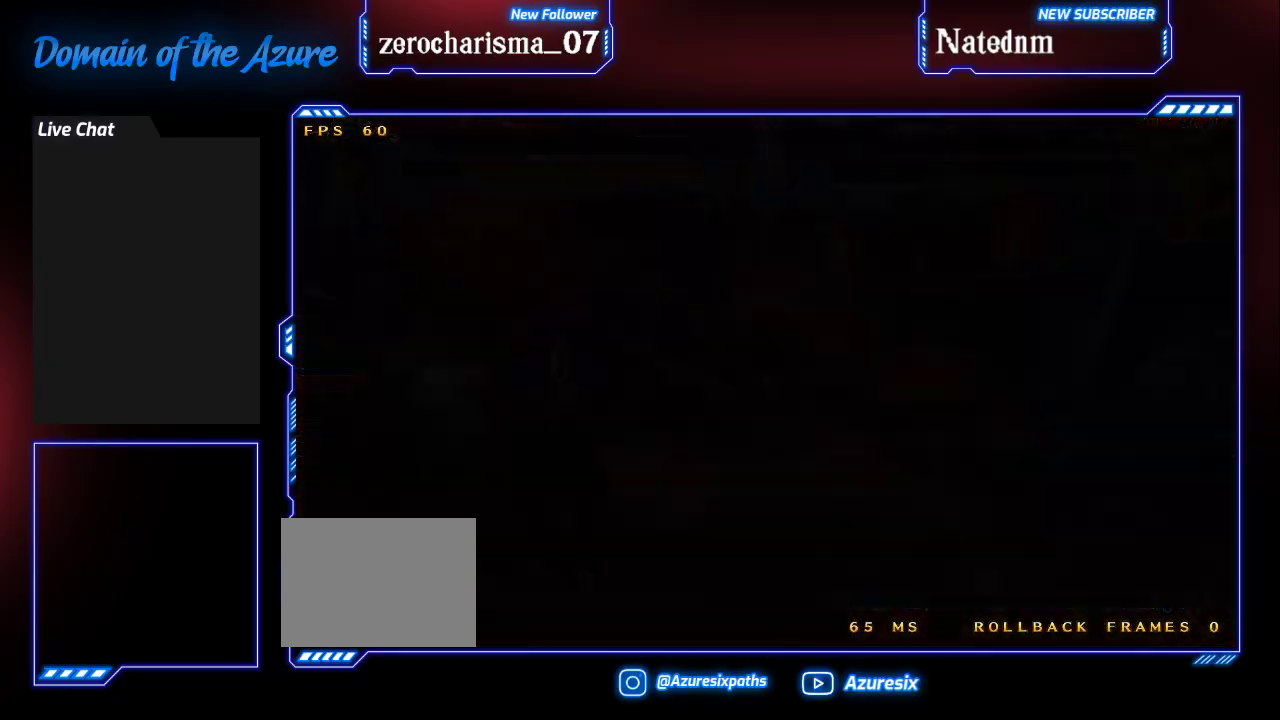
{"dt_ms": 500, "buttons": [], "left_stick": "center", "events": [[133, "left_stick", "center"], [333, "R1", "down"], [367, "TRIANGLE", "down"], [433, "R1", "up"], [433, "SQUARE", "down"], [433, "TRIANGLE", "up"], [500, "SQUARE", "up"]]}